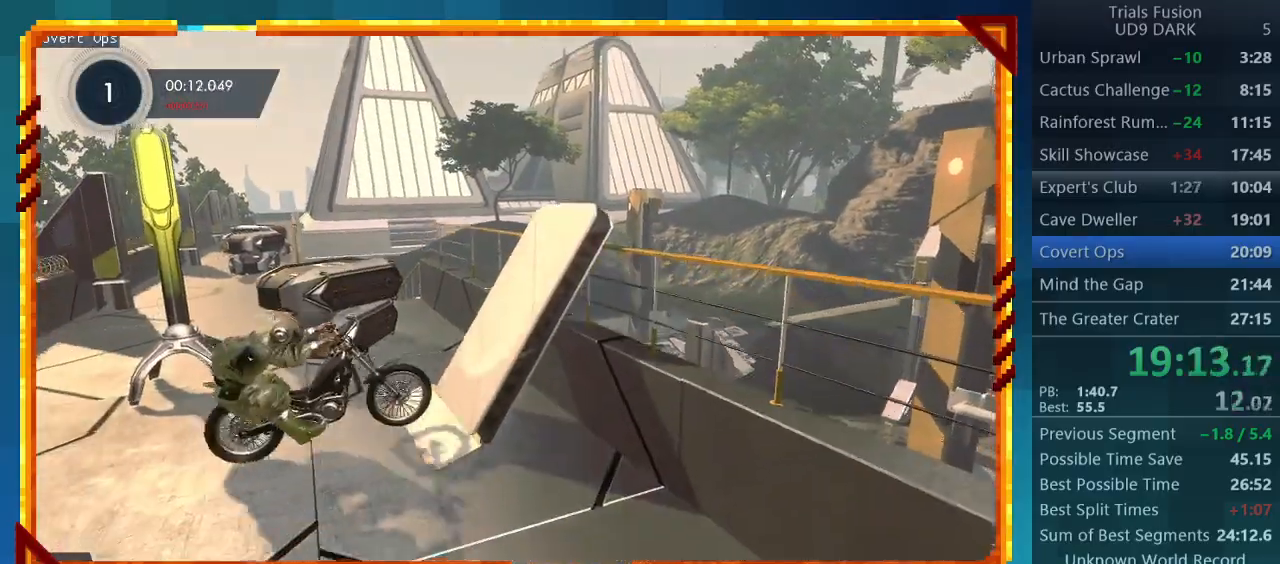
Gameplay with a controller (PlayStation layout); each line is a JSON object with the inputs held at the frame after it. "events" lists button and stick changes between this image and that frame as [ms after this image, input, new state], when the widget could be followed in between. Not read: L3 R3 right_stick.
{"buttons": ["R2"], "left_stick": "right", "events": [[267, "left_stick", "right"]]}
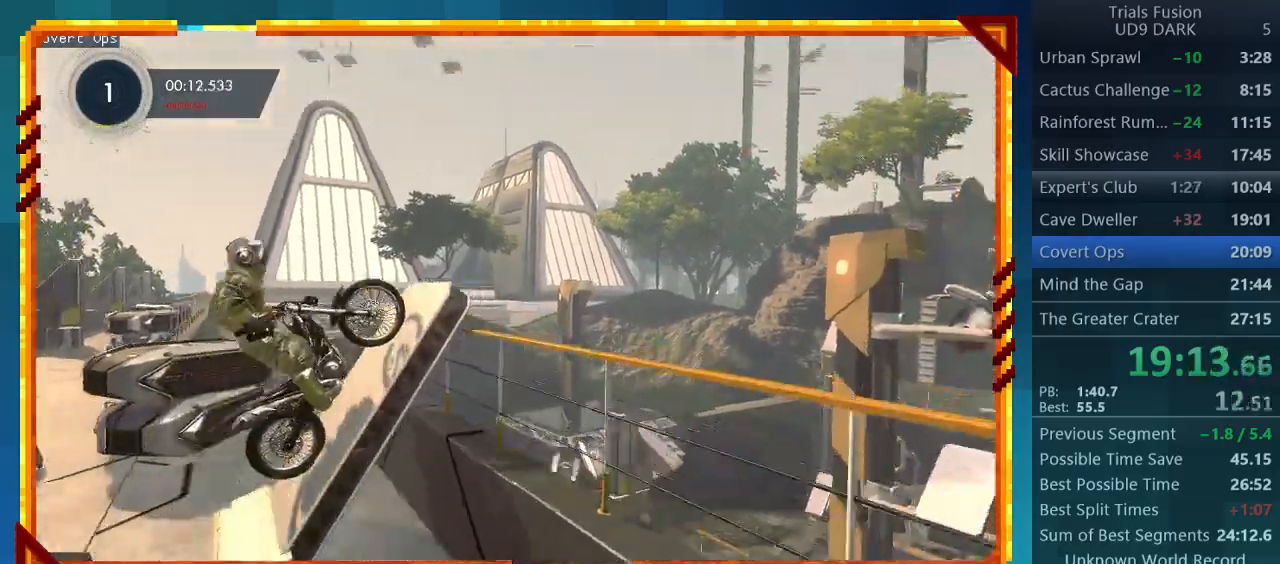
{"buttons": [], "left_stick": "center", "events": [[267, "R2", "up"], [433, "left_stick", "center"]]}
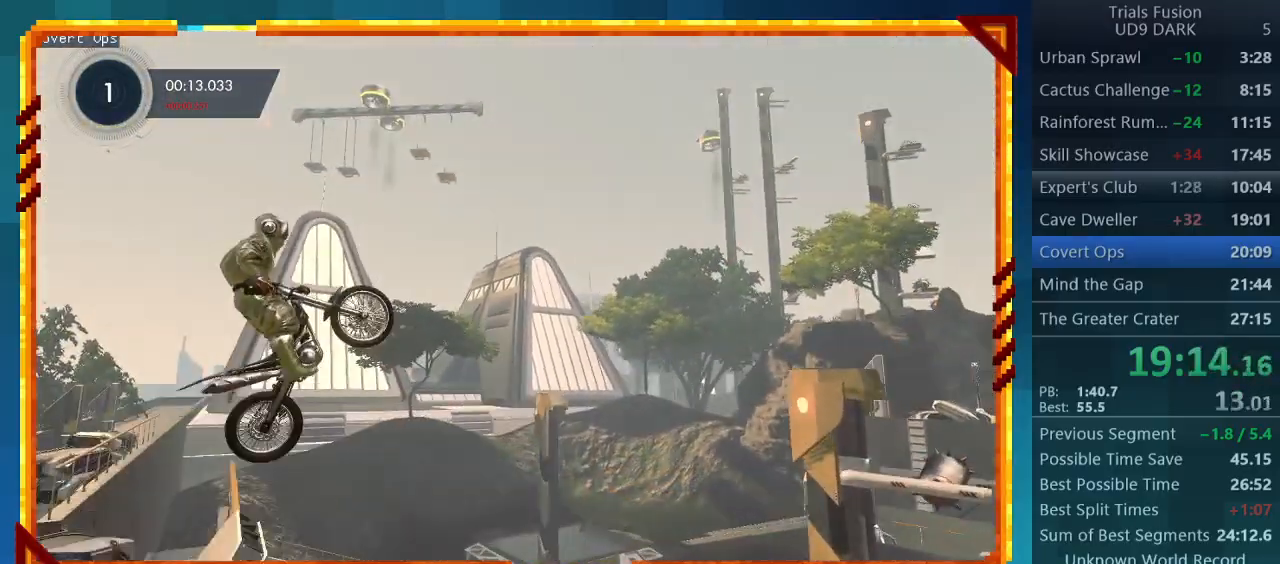
{"buttons": [], "left_stick": "left", "events": [[433, "left_stick", "left"]]}
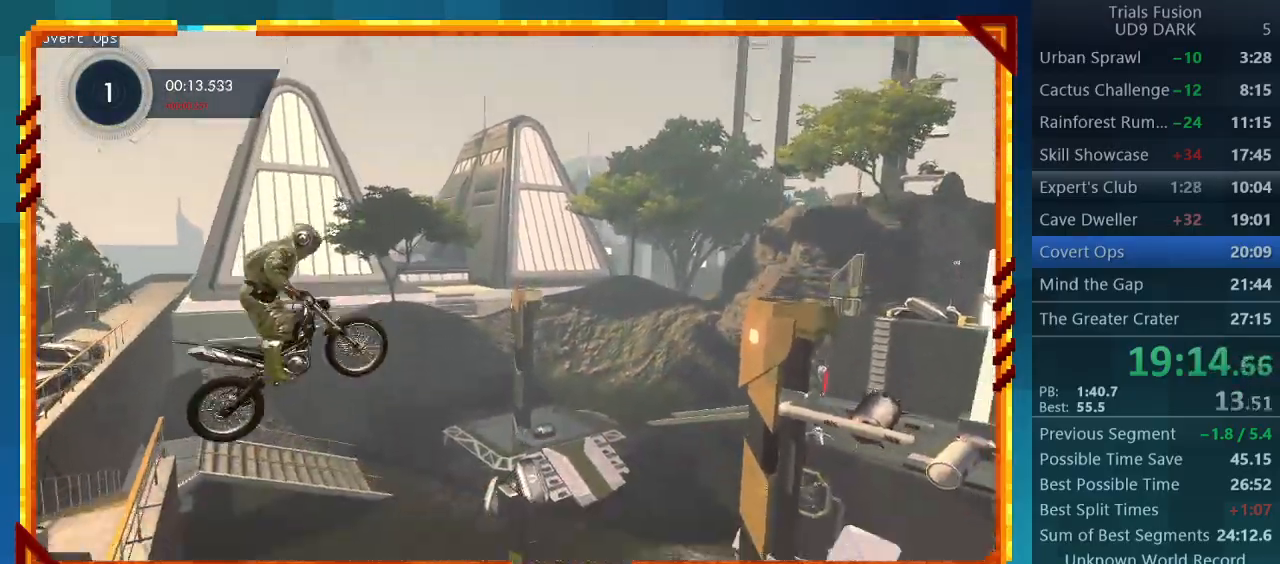
{"buttons": [], "left_stick": "center", "events": [[167, "left_stick", "center"]]}
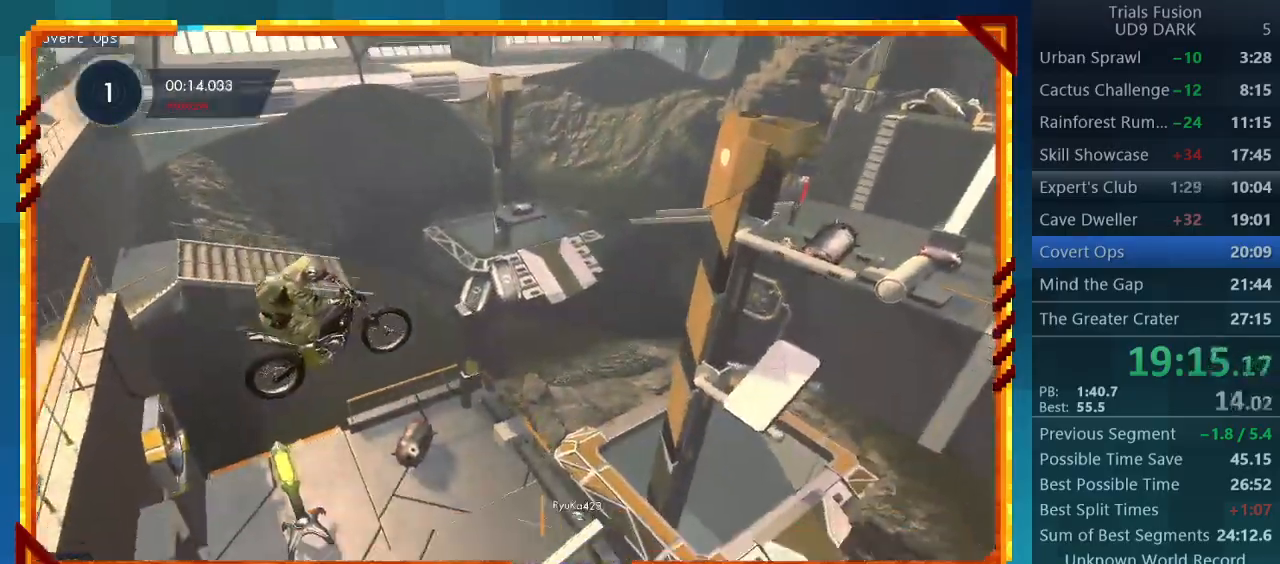
{"buttons": [], "left_stick": "center", "events": [[133, "CIRCLE", "down"], [200, "CIRCLE", "up"]]}
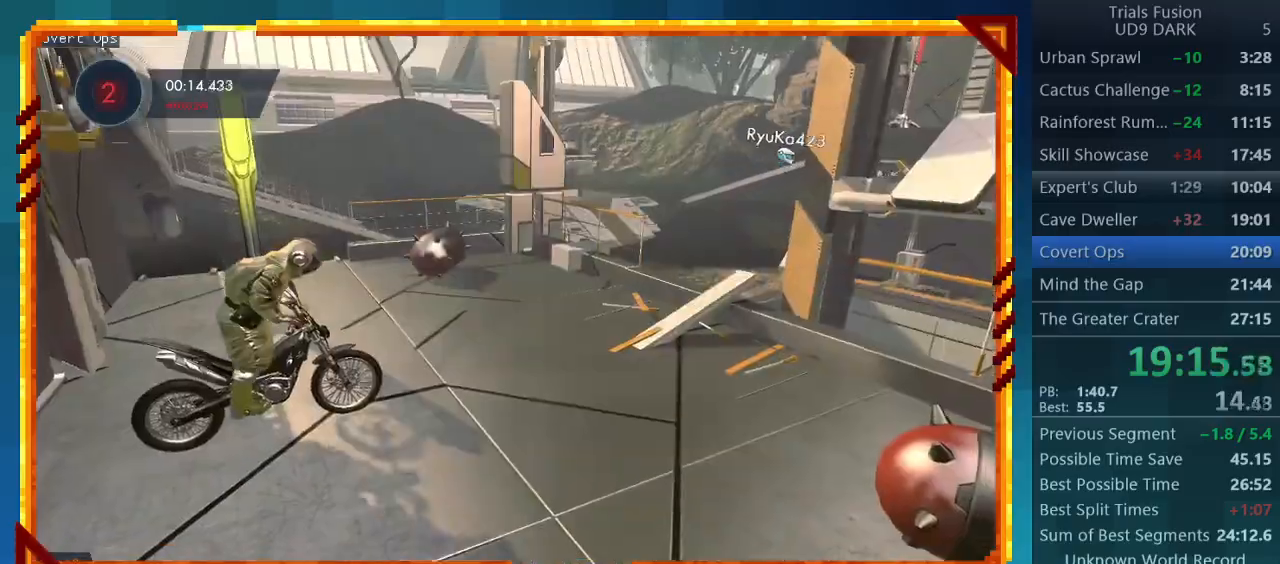
{"buttons": ["R2"], "left_stick": "center", "events": [[100, "left_stick", "left"], [200, "left_stick", "center"], [300, "R2", "down"]]}
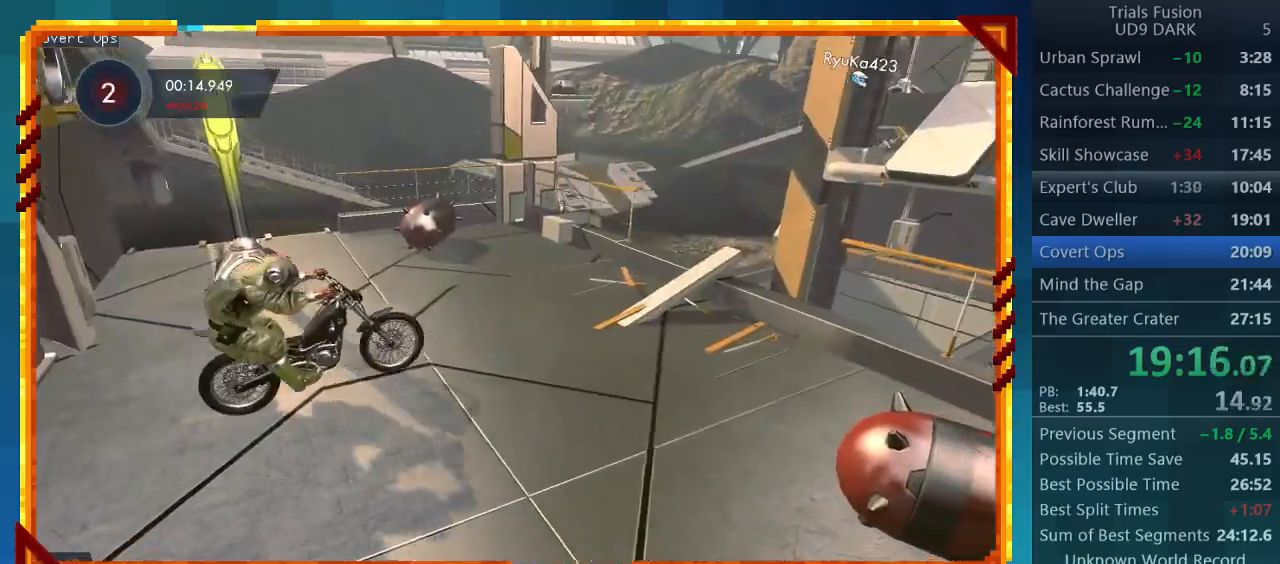
{"buttons": ["R2"], "left_stick": "center", "events": []}
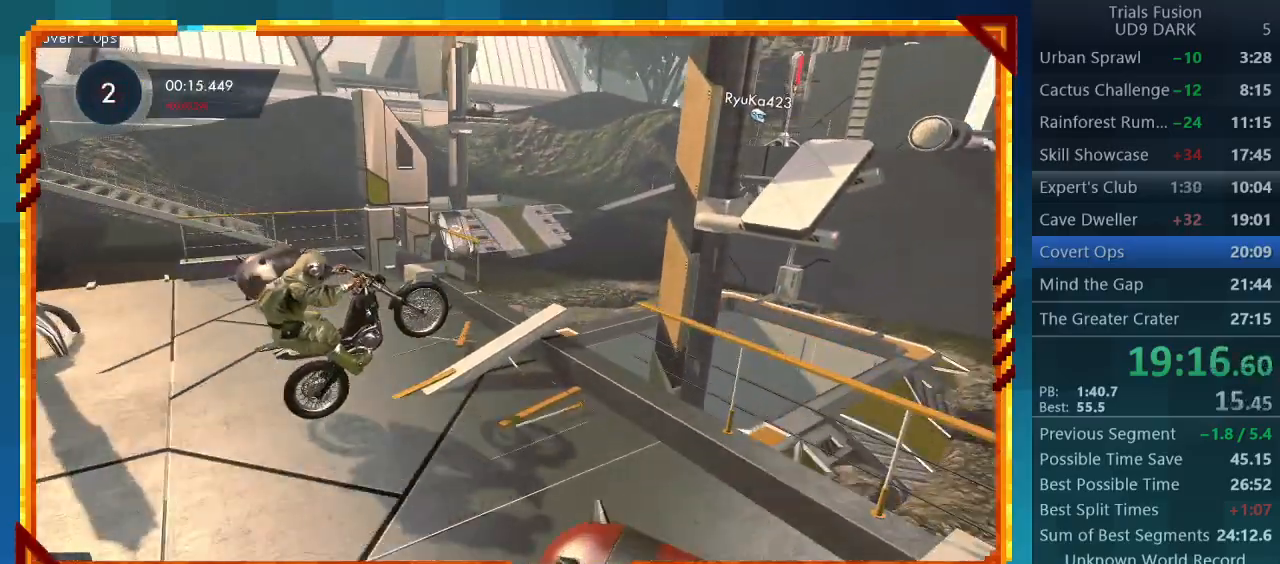
{"buttons": ["R2"], "left_stick": "right", "events": [[500, "left_stick", "right"]]}
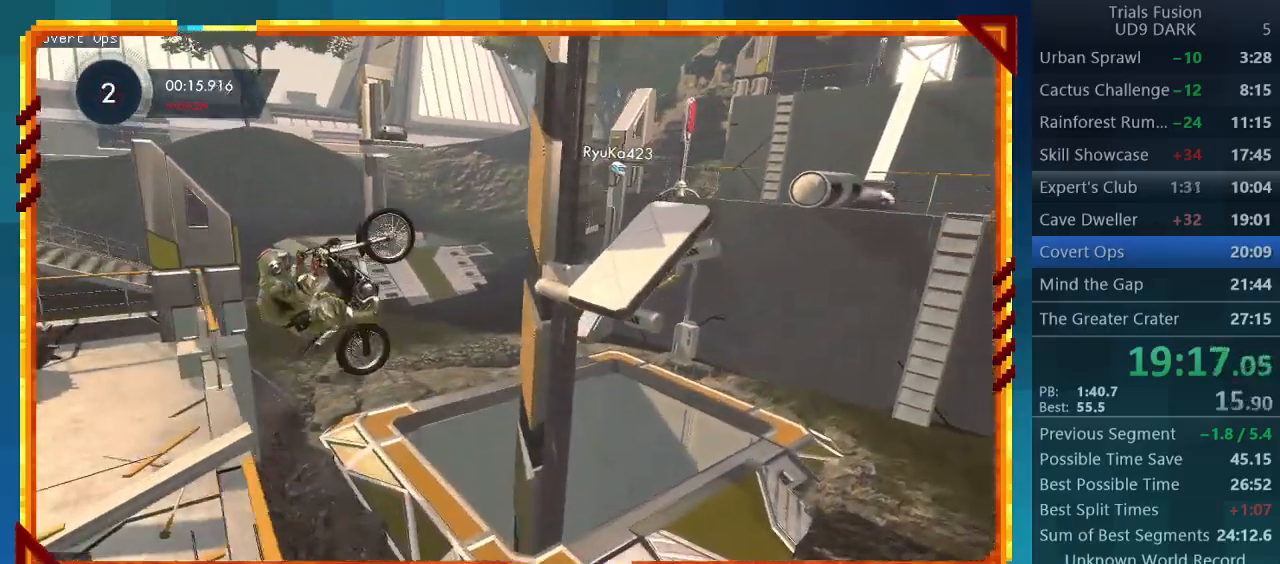
{"buttons": ["R2"], "left_stick": "right", "events": [[200, "left_stick", "center"], [400, "left_stick", "right"]]}
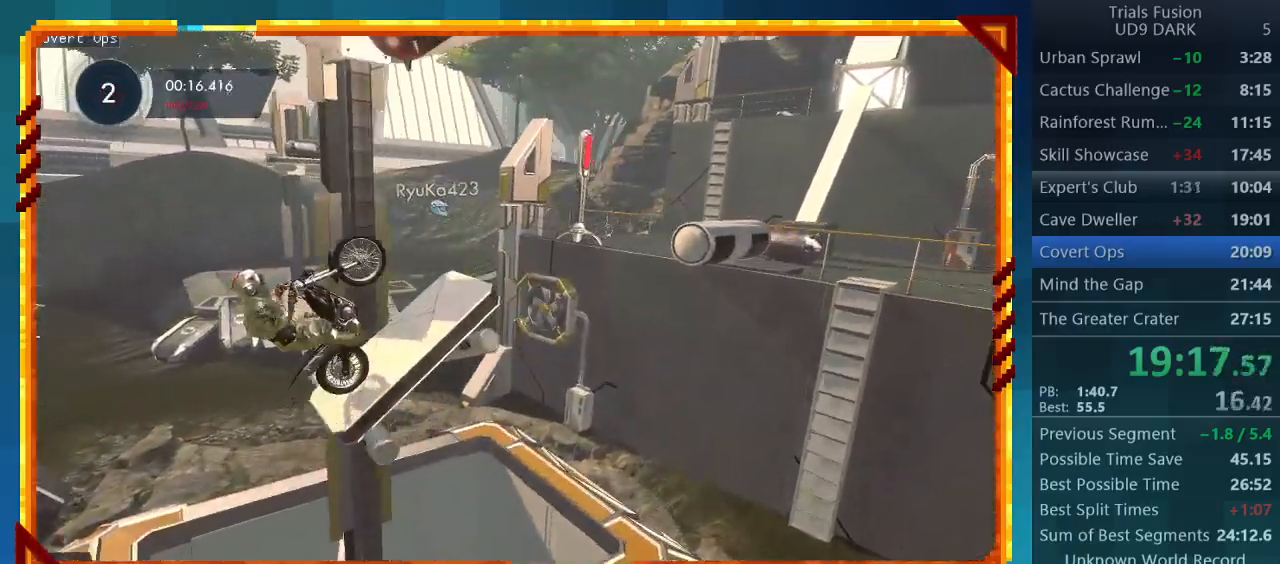
{"buttons": ["R2"], "left_stick": "center", "events": [[433, "left_stick", "center"]]}
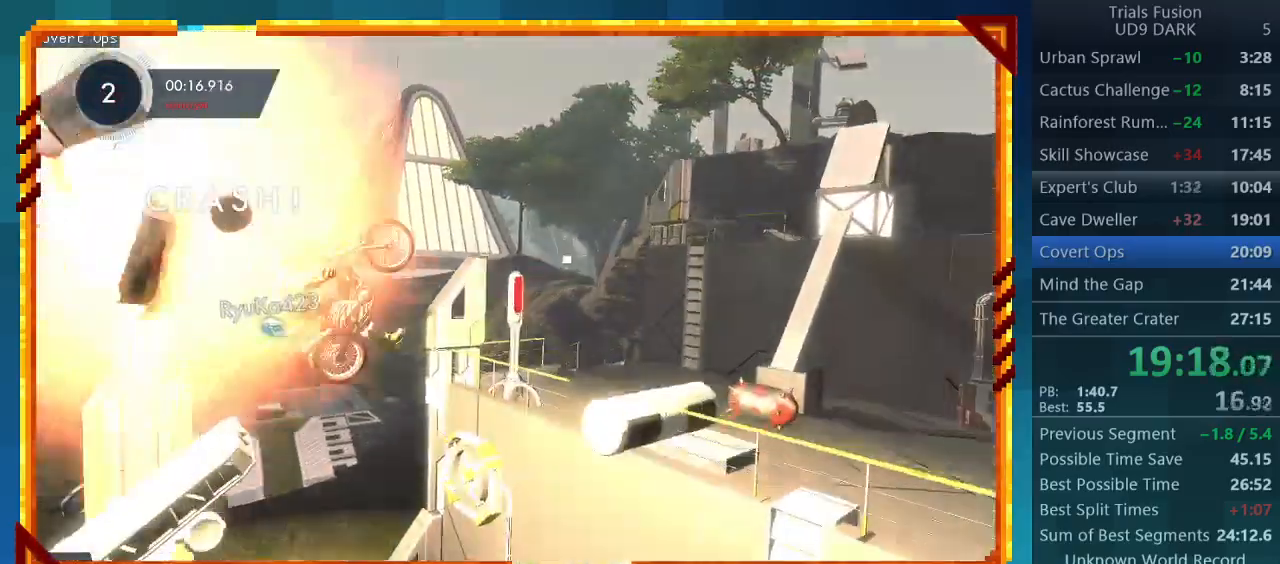
{"buttons": [], "left_stick": "center", "events": [[67, "R2", "up"], [400, "CIRCLE", "down"], [500, "CIRCLE", "up"]]}
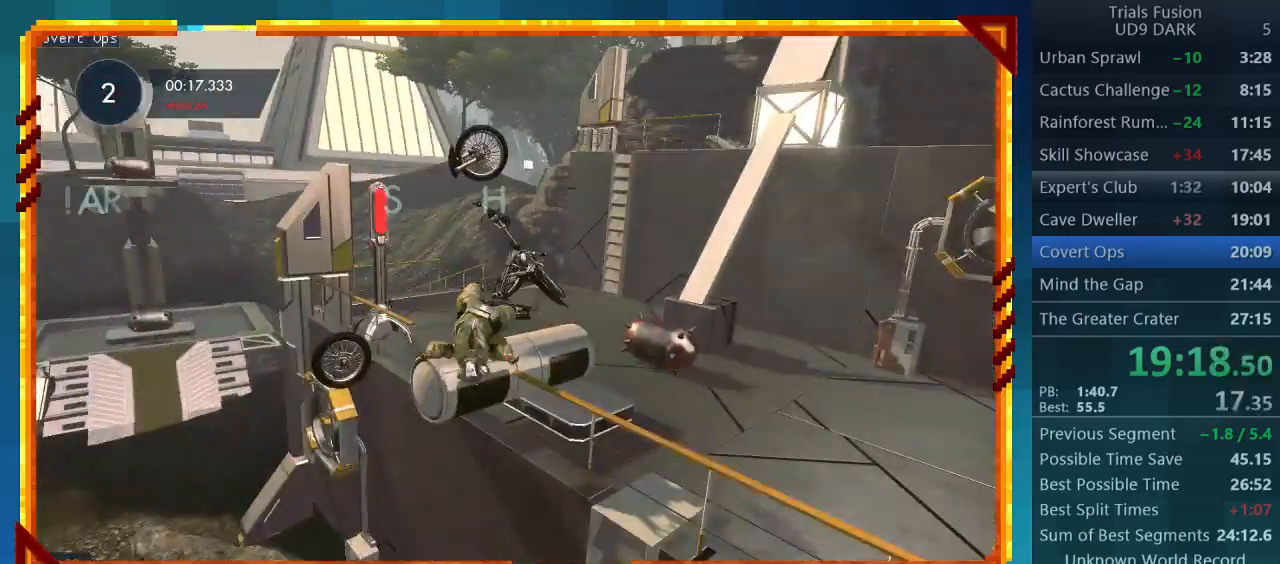
{"buttons": ["R2"], "left_stick": "center", "events": [[167, "R2", "down"]]}
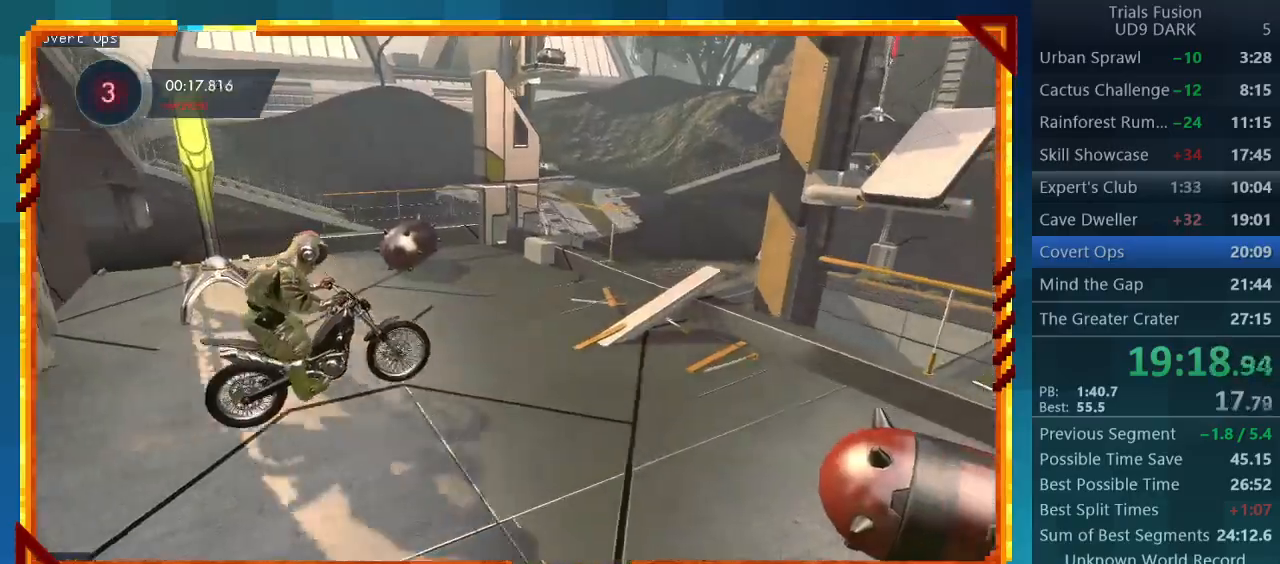
{"buttons": ["R2"], "left_stick": "left", "events": [[400, "left_stick", "left"]]}
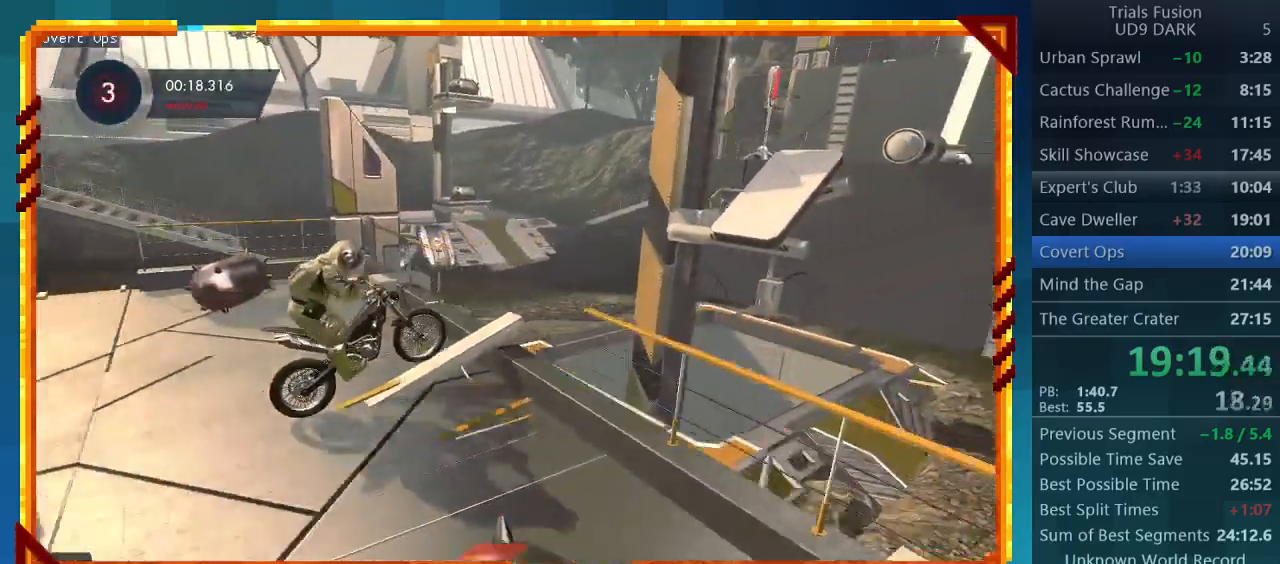
{"buttons": ["R2"], "left_stick": "left", "events": [[200, "left_stick", "center"], [467, "left_stick", "left"]]}
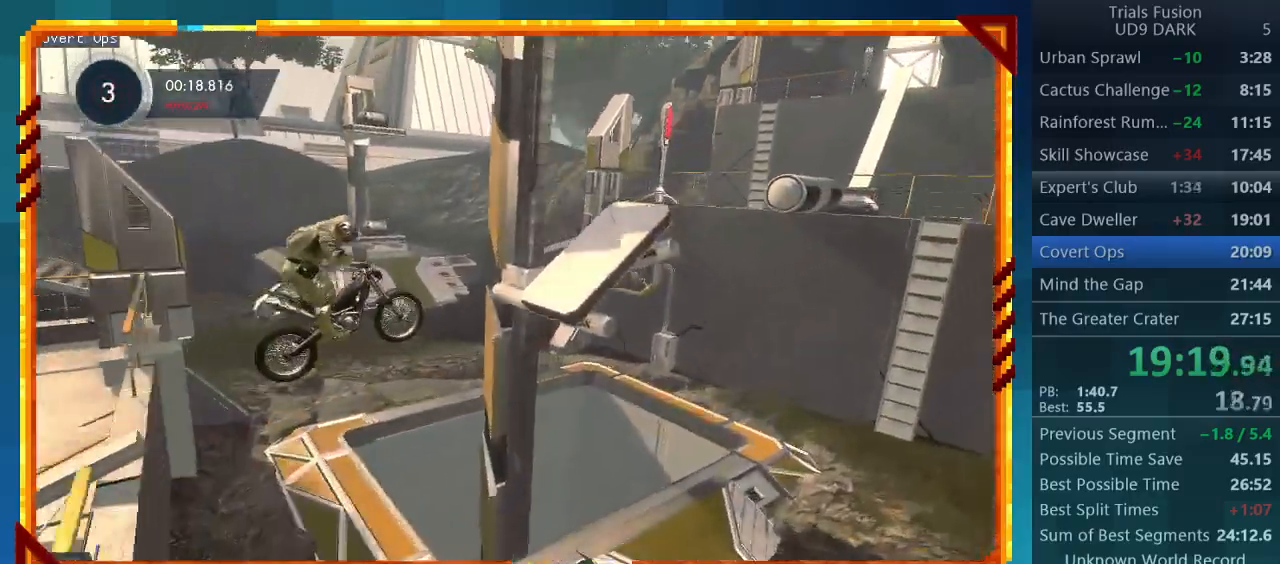
{"buttons": ["R2"], "left_stick": "right", "events": [[400, "left_stick", "right"]]}
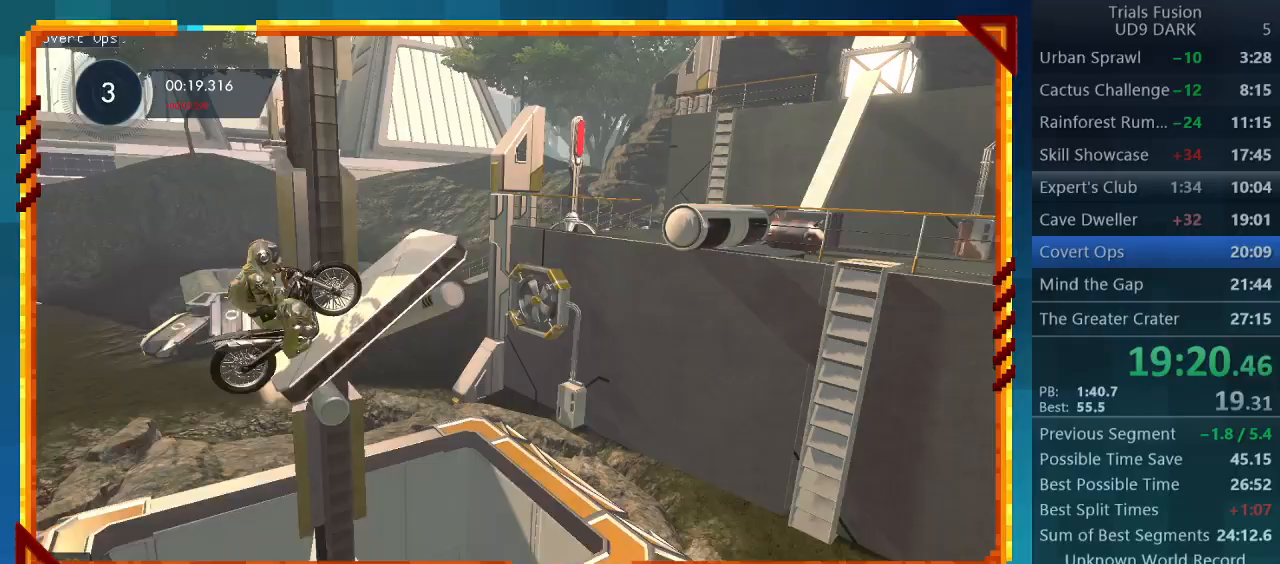
{"buttons": [], "left_stick": "center", "events": [[100, "left_stick", "center"], [367, "CIRCLE", "down"], [400, "R2", "up"], [467, "CIRCLE", "up"]]}
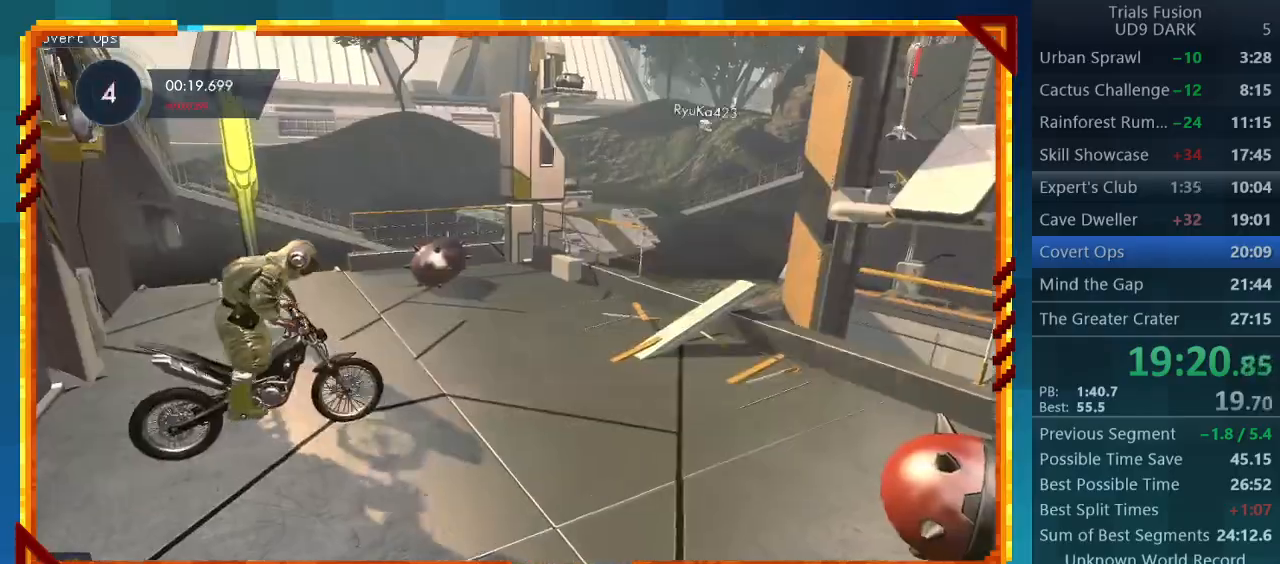
{"buttons": ["R2"], "left_stick": "center", "events": [[67, "R2", "down"]]}
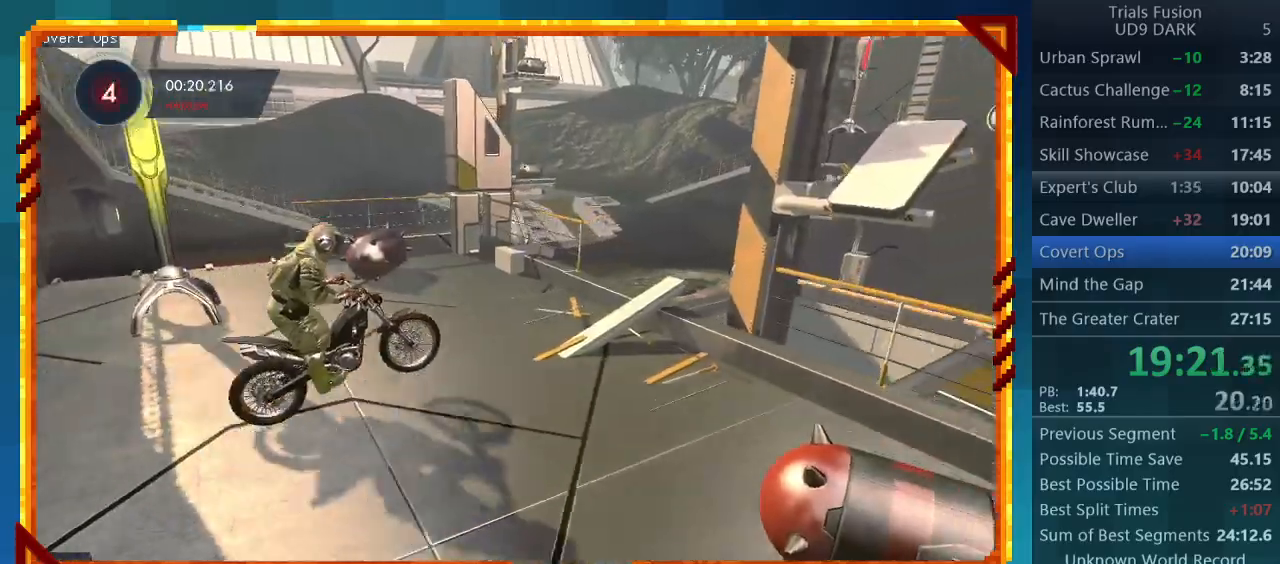
{"buttons": ["R2"], "left_stick": "center", "events": [[167, "left_stick", "left"], [300, "left_stick", "center"]]}
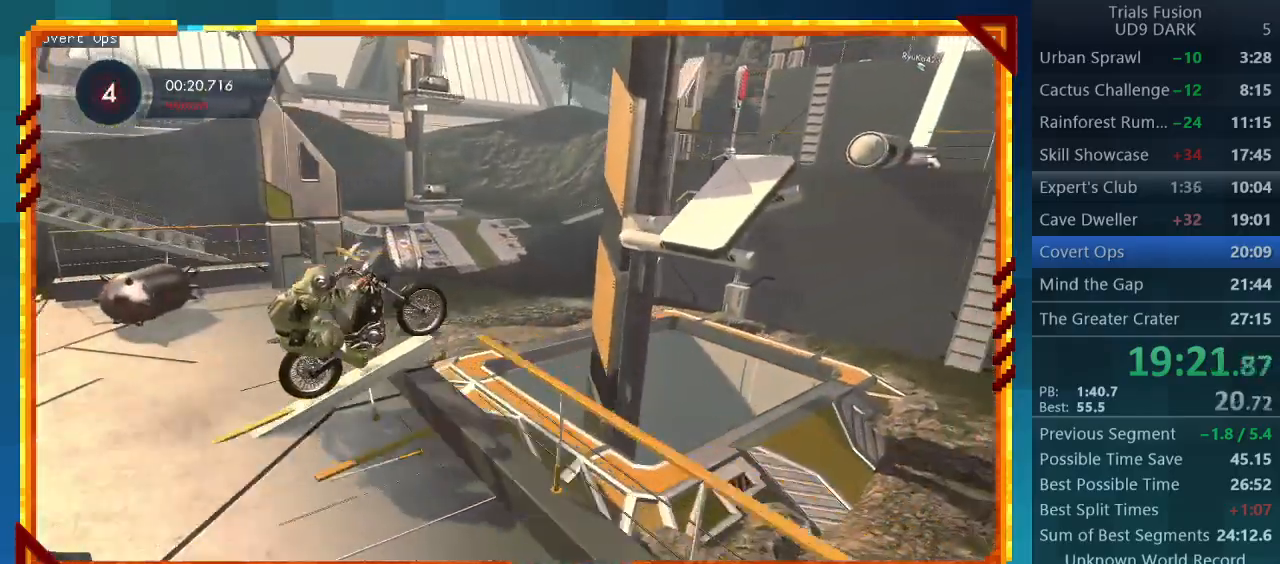
{"buttons": ["CIRCLE"], "left_stick": "left", "events": [[200, "left_stick", "left"], [500, "CIRCLE", "down"], [500, "R2", "up"]]}
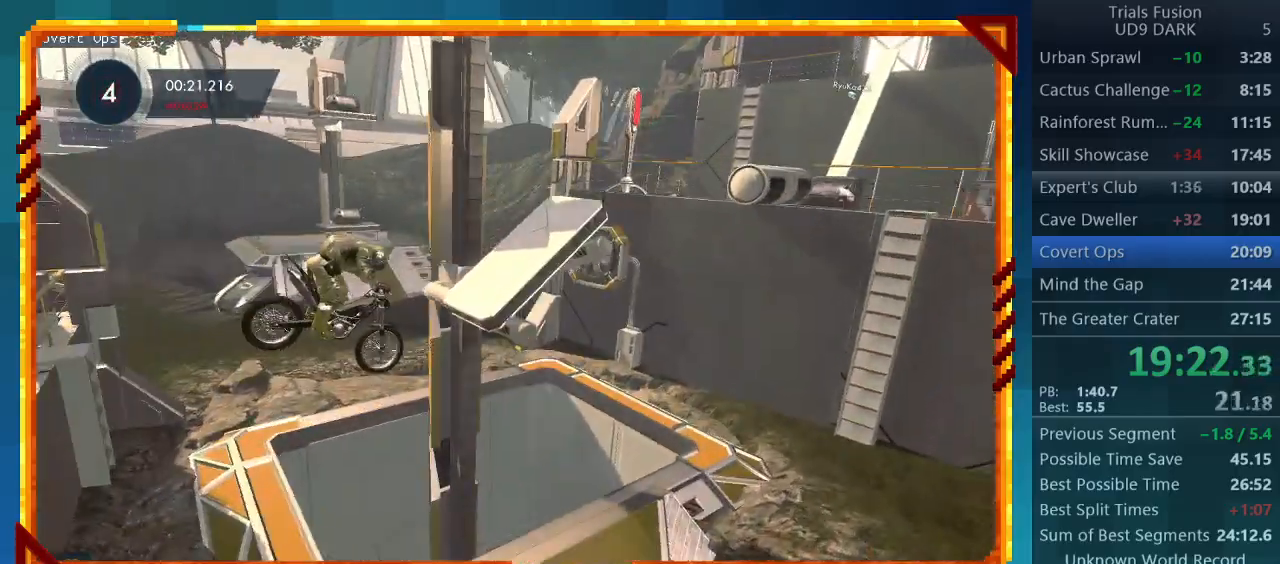
{"buttons": ["R2"], "left_stick": "center", "events": [[67, "left_stick", "center"], [100, "CIRCLE", "up"], [267, "R2", "down"], [333, "left_stick", "left"], [433, "left_stick", "center"]]}
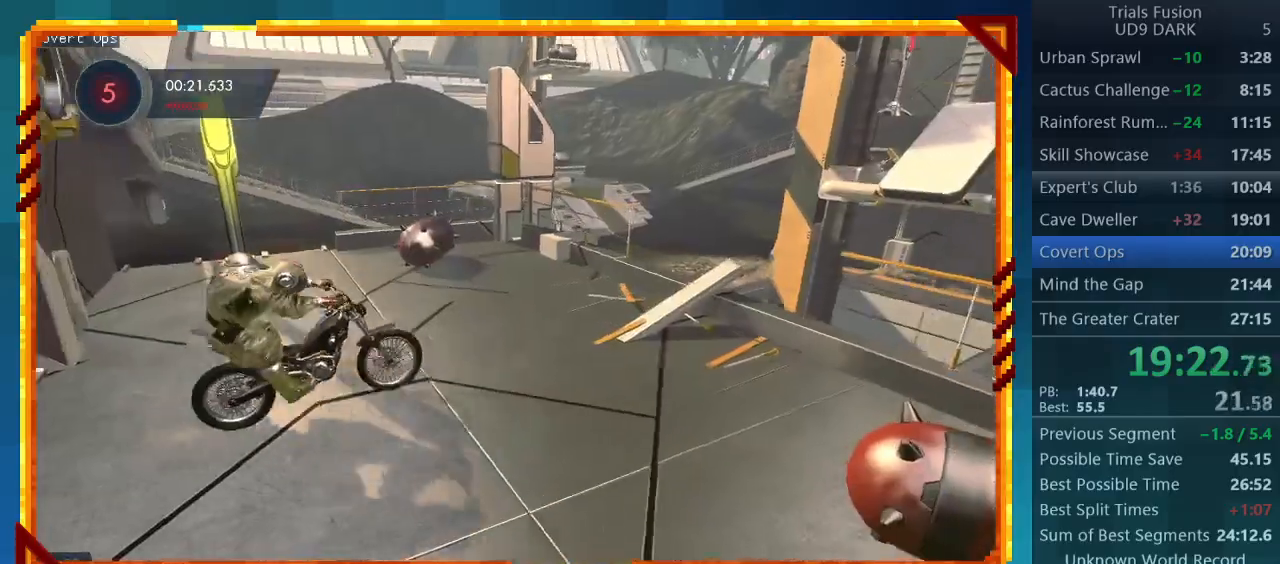
{"buttons": ["R2"], "left_stick": "right", "events": [[467, "left_stick", "right"]]}
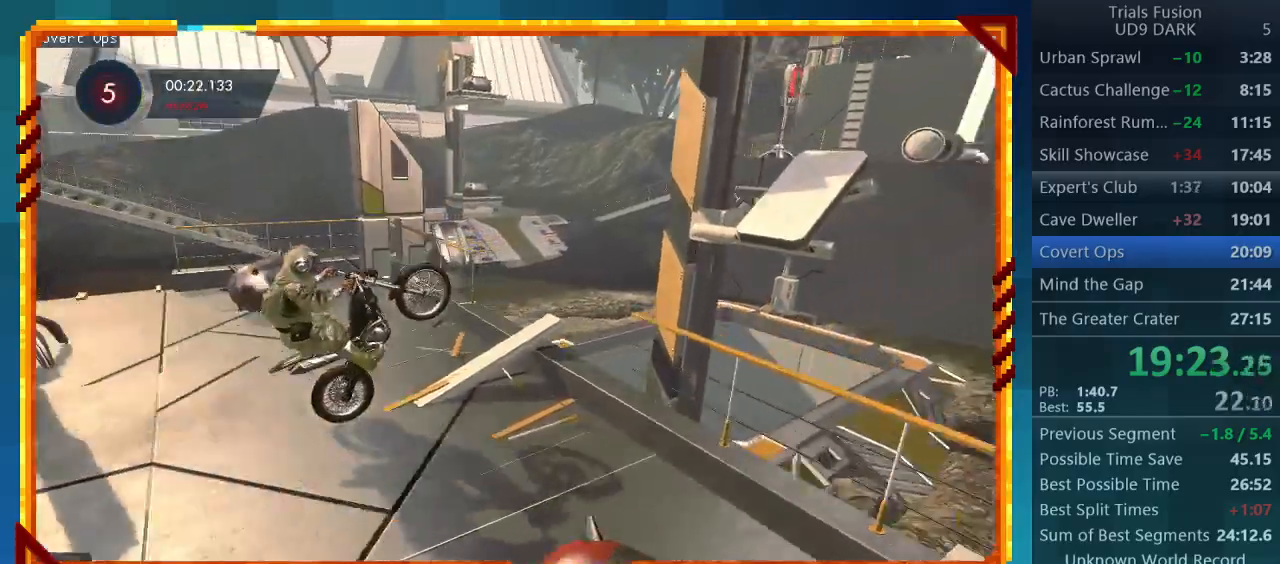
{"buttons": [], "left_stick": "right", "events": [[267, "left_stick", "center"], [367, "left_stick", "right"], [500, "R2", "up"]]}
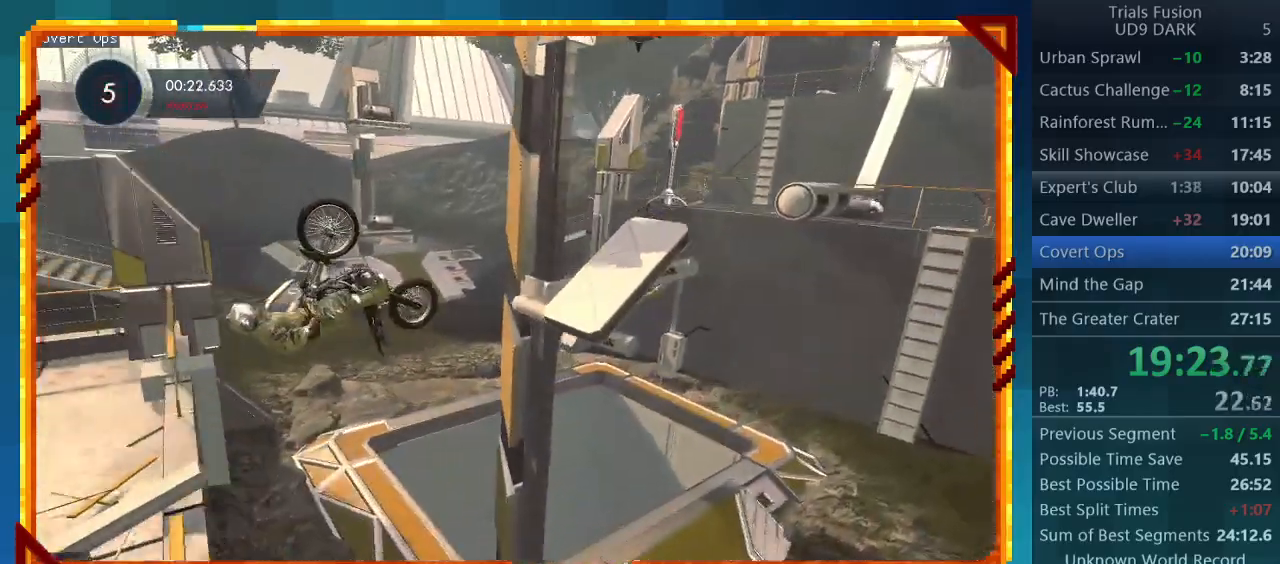
{"buttons": [], "left_stick": "center", "events": [[267, "CIRCLE", "down"], [367, "left_stick", "center"], [400, "CIRCLE", "up"]]}
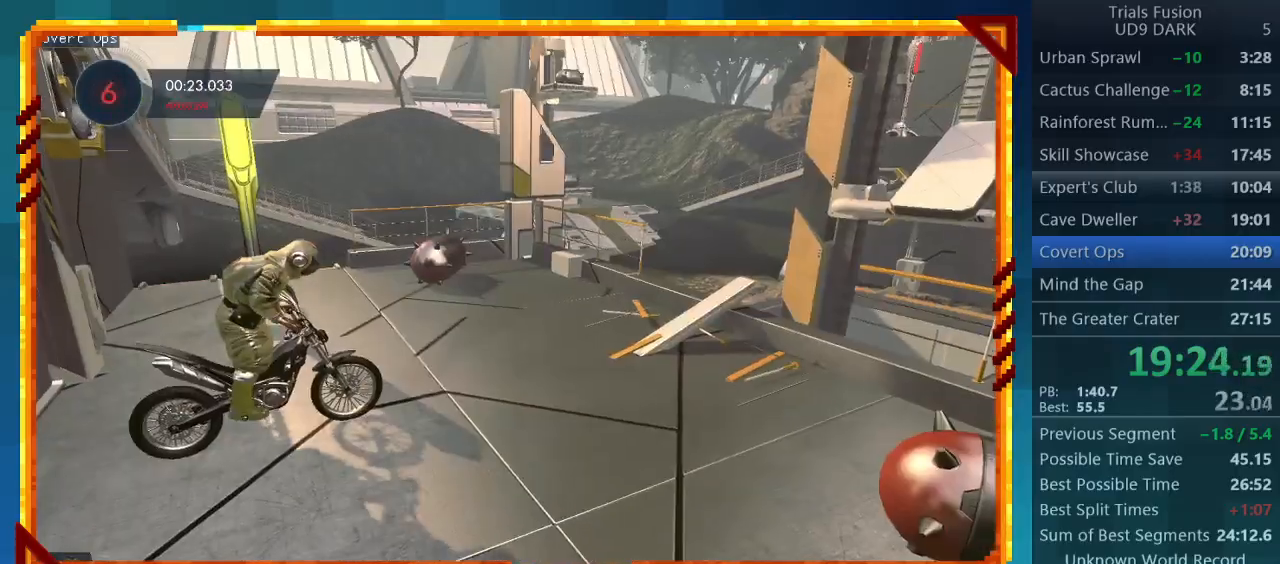
{"buttons": ["R2"], "left_stick": "center", "events": [[167, "left_stick", "left"], [233, "left_stick", "center"], [300, "R2", "down"]]}
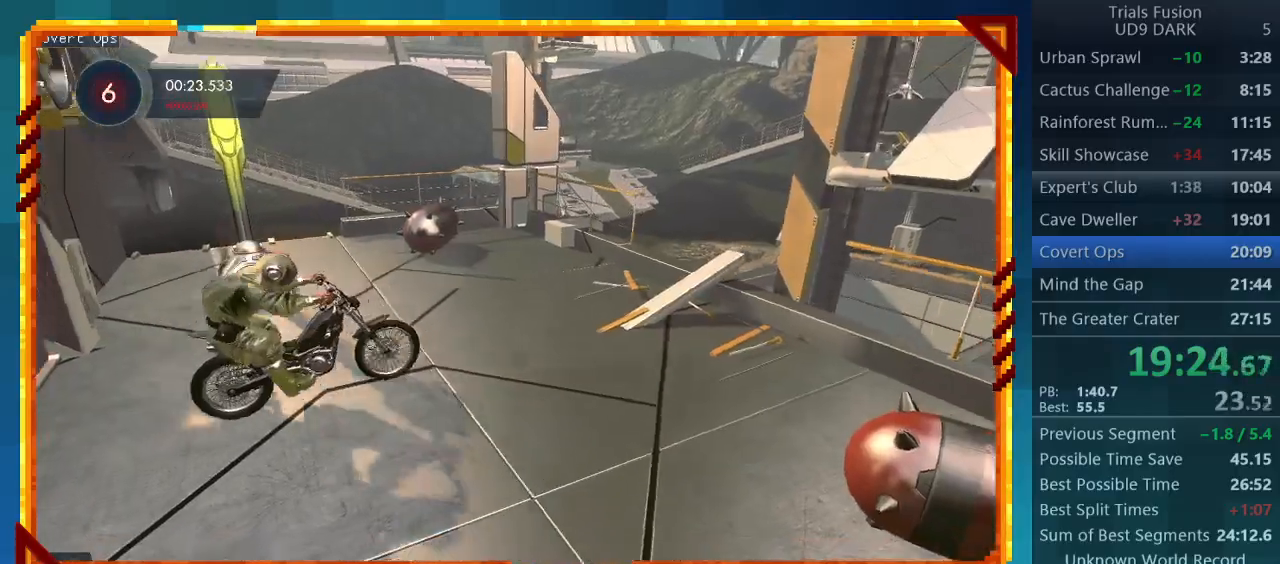
{"buttons": ["R2"], "left_stick": "left", "events": [[300, "R2", "up"], [367, "R2", "down"], [467, "left_stick", "left"]]}
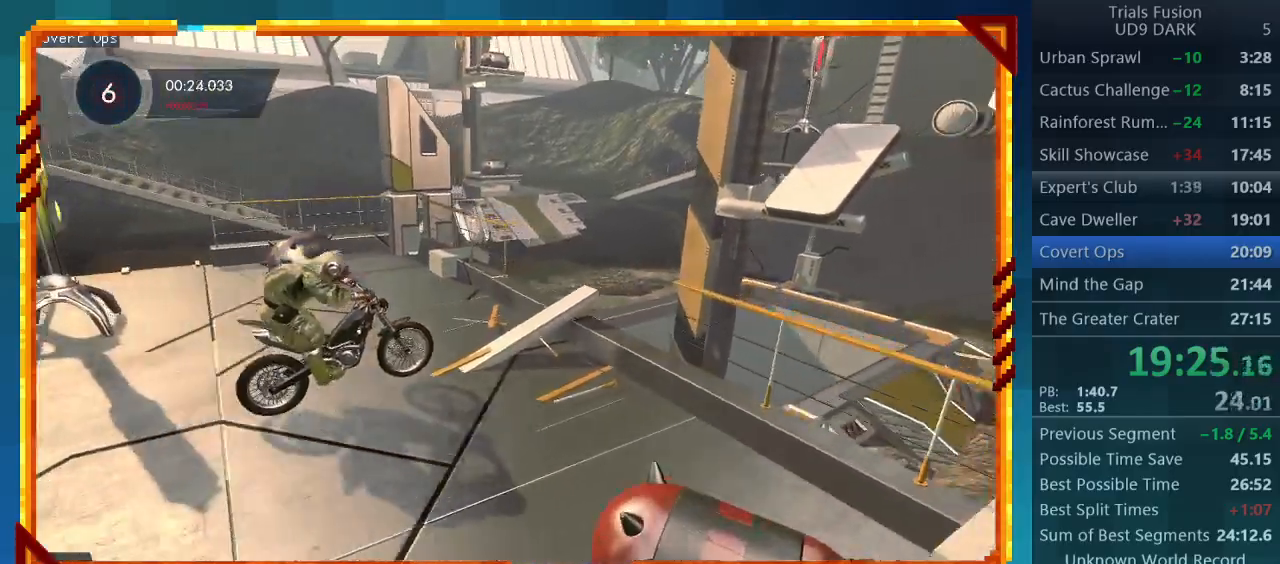
{"buttons": ["R2"], "left_stick": "center", "events": [[267, "left_stick", "center"]]}
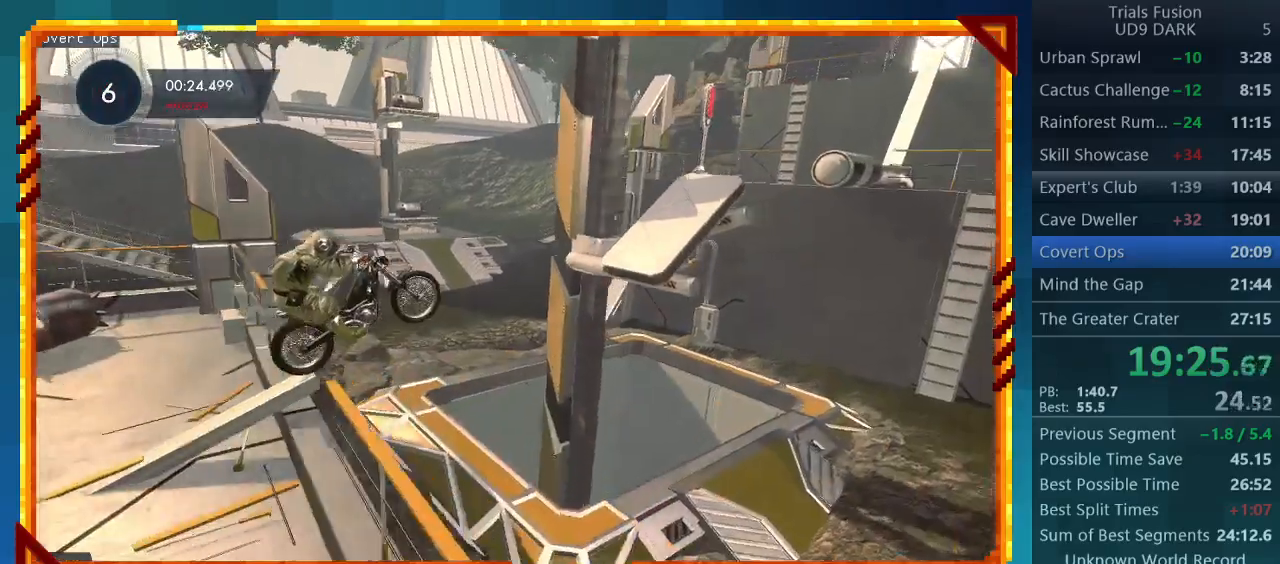
{"buttons": ["R2"], "left_stick": "right", "events": [[100, "left_stick", "left"], [433, "left_stick", "right"]]}
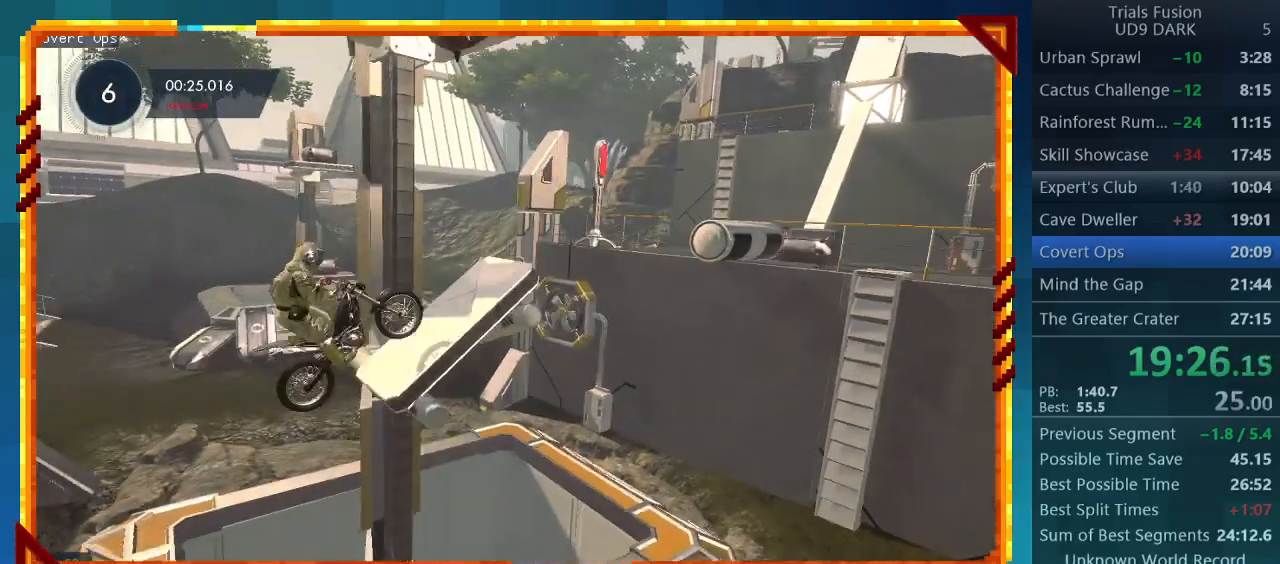
{"buttons": ["R2"], "left_stick": "right", "events": [[133, "left_stick", "center"], [467, "left_stick", "right"]]}
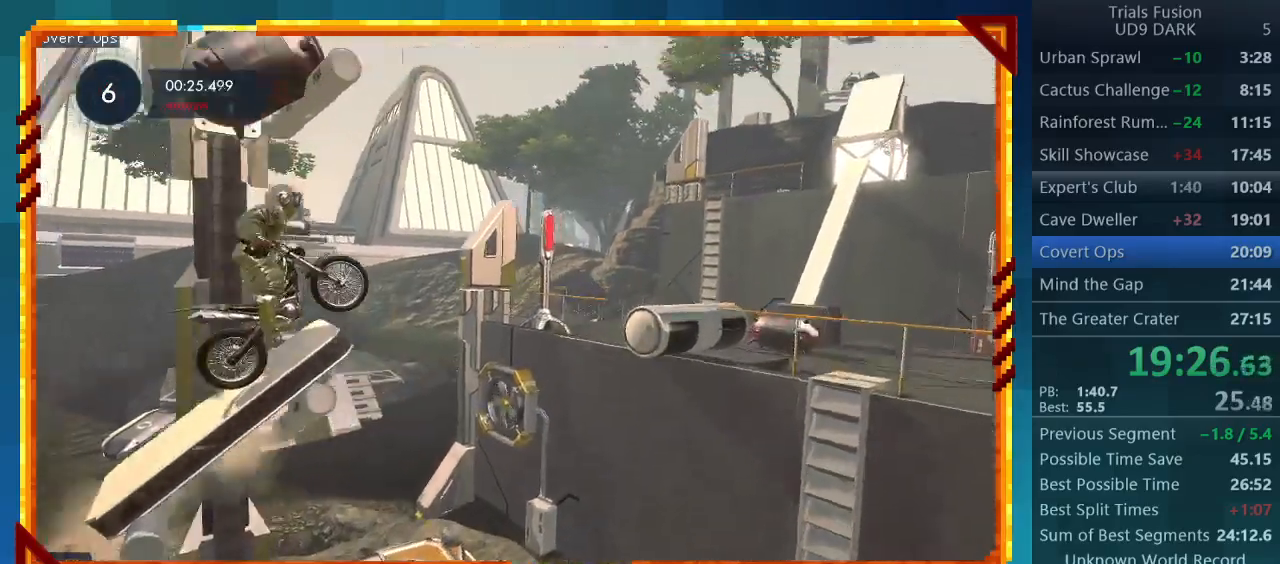
{"buttons": ["R2"], "left_stick": "right", "events": []}